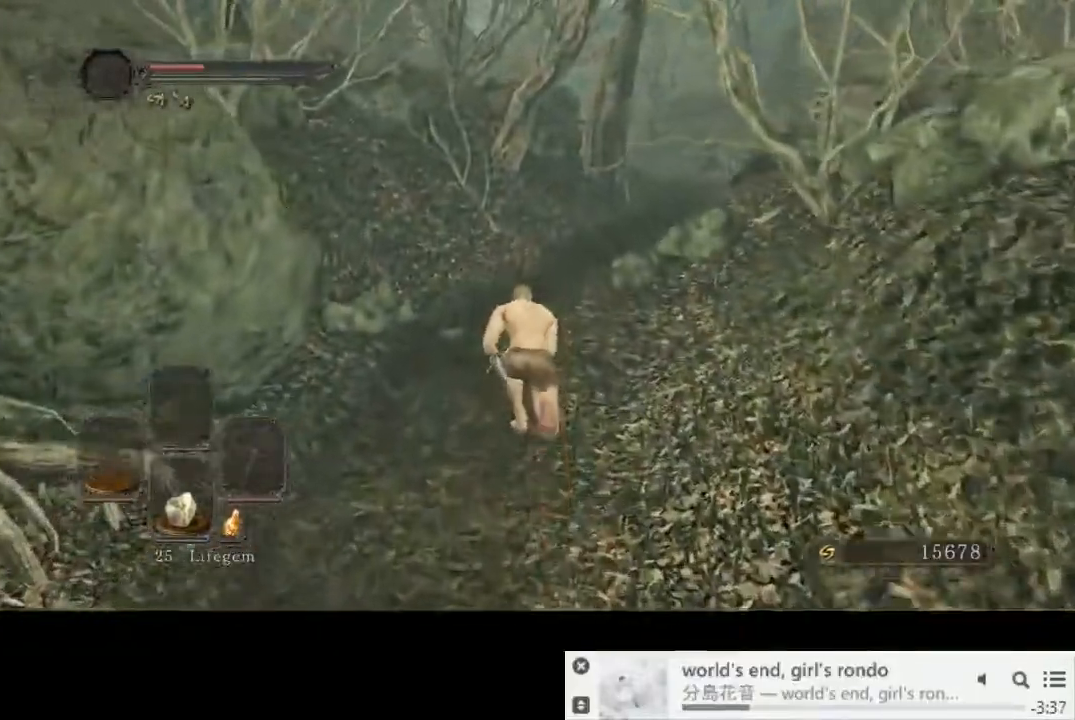
Gameplay with a controller (PlayStation layout); each line is a JSON object with the inputs held at the frame after it (dt_ms = milliseconds from this image to that frame). "events" lists button and stick changes between this image and that frame as [ms after this image, input, new state], when the widget could be followed in between. Not read: L3 R2 R3.
{"dt_ms": 500, "buttons": ["CIRCLE"], "left_stick": "up", "right_stick": "center", "events": [[333, "right_stick", "right"], [500, "right_stick", "center"]]}
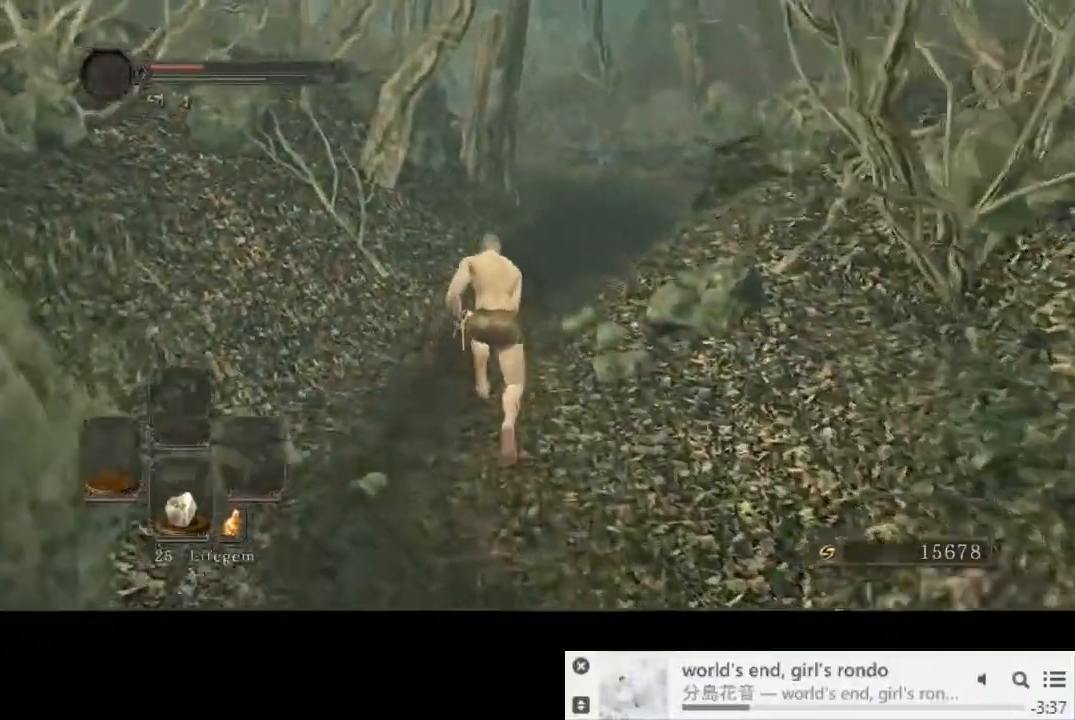
{"dt_ms": 500, "buttons": ["CIRCLE"], "left_stick": "up", "right_stick": "center", "events": []}
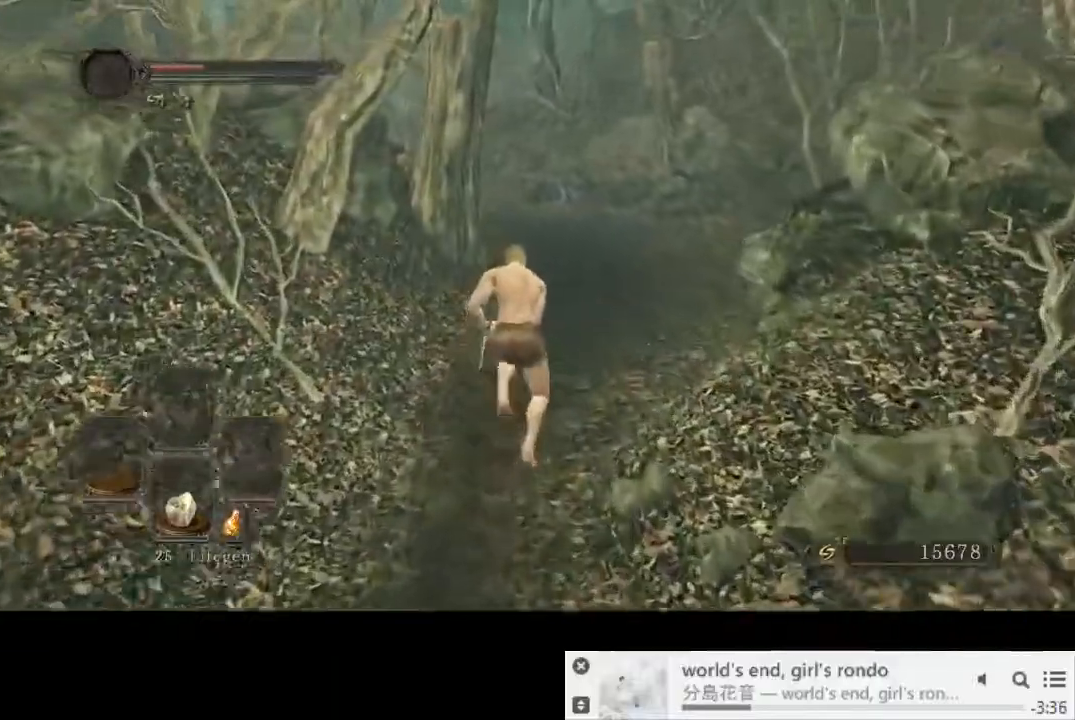
{"dt_ms": 500, "buttons": ["CIRCLE"], "left_stick": "up", "right_stick": "center", "events": []}
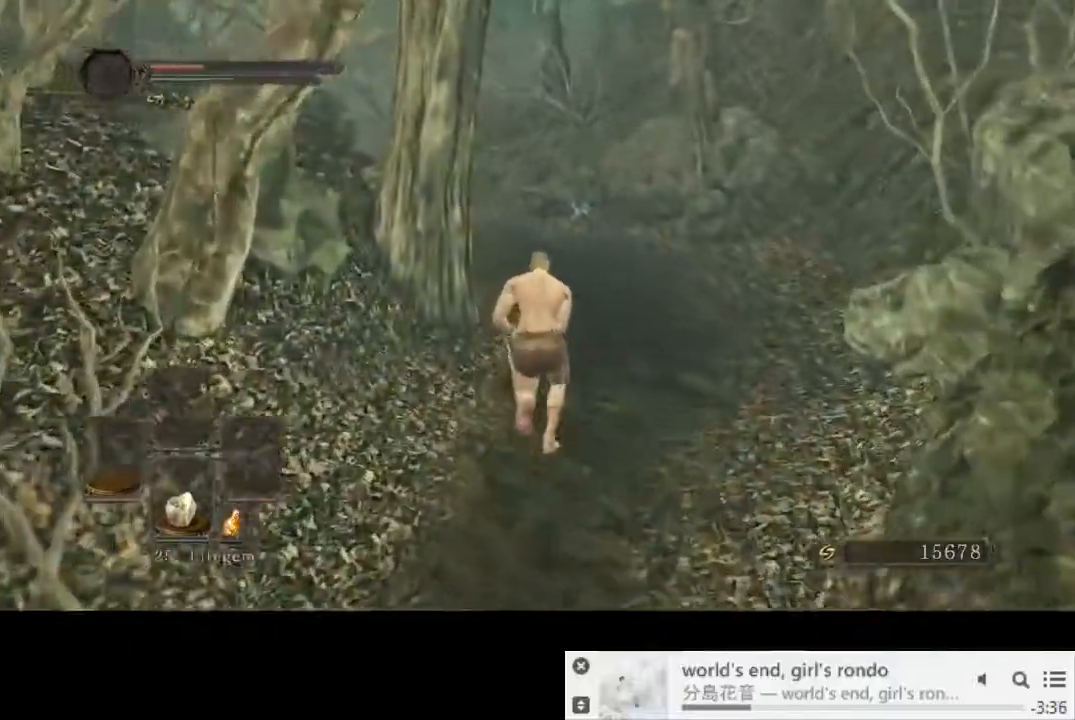
{"dt_ms": 500, "buttons": ["CIRCLE"], "left_stick": "up", "right_stick": "center", "events": []}
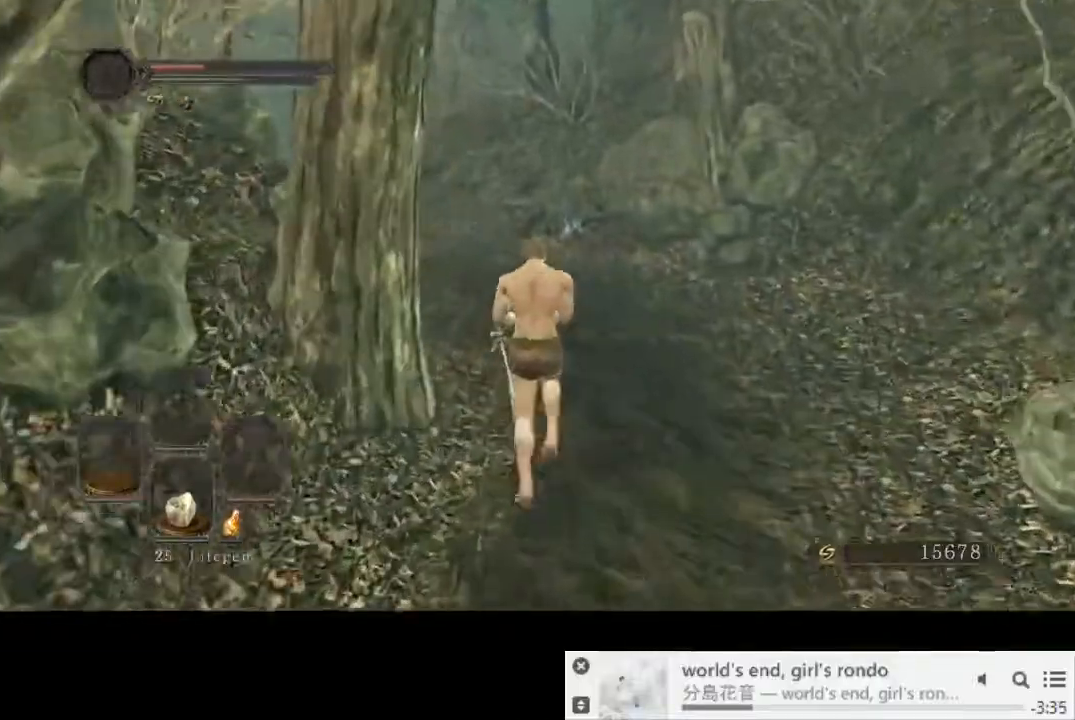
{"dt_ms": 500, "buttons": [], "left_stick": "up", "right_stick": "down-left", "events": [[200, "CIRCLE", "up"], [250, "right_stick", "down-left"]]}
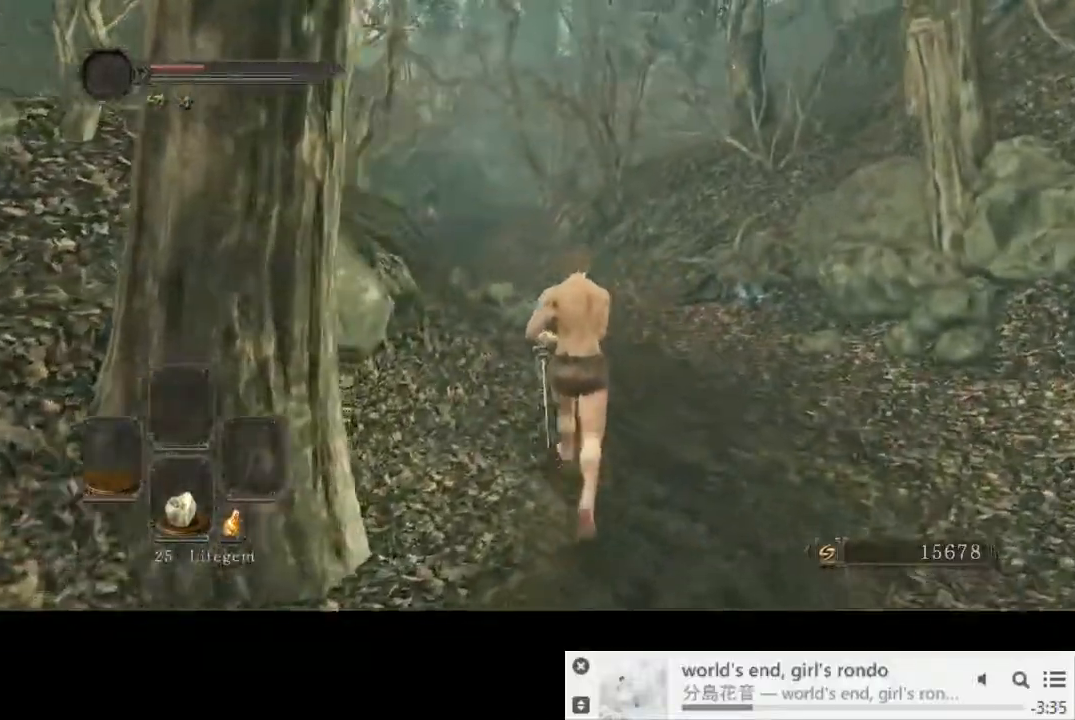
{"dt_ms": 500, "buttons": ["CIRCLE"], "left_stick": "up", "right_stick": "center", "events": [[67, "CIRCLE", "down"], [83, "right_stick", "center"]]}
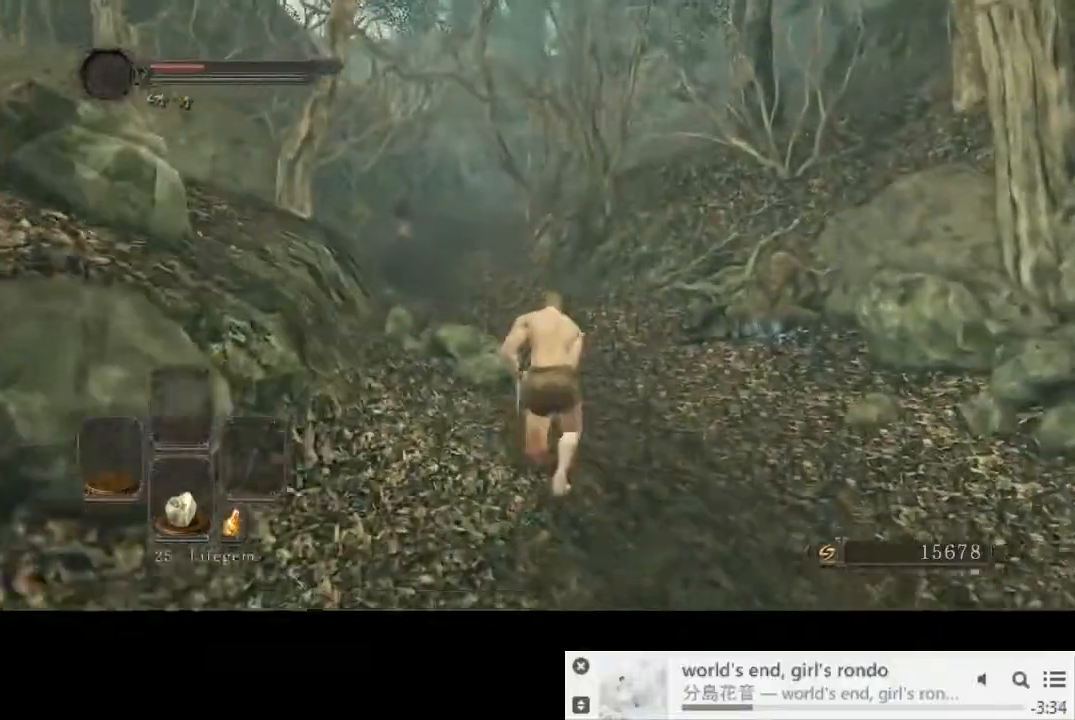
{"dt_ms": 500, "buttons": ["CIRCLE"], "left_stick": "up", "right_stick": "center", "events": [[200, "right_stick", "down-left"], [500, "right_stick", "center"]]}
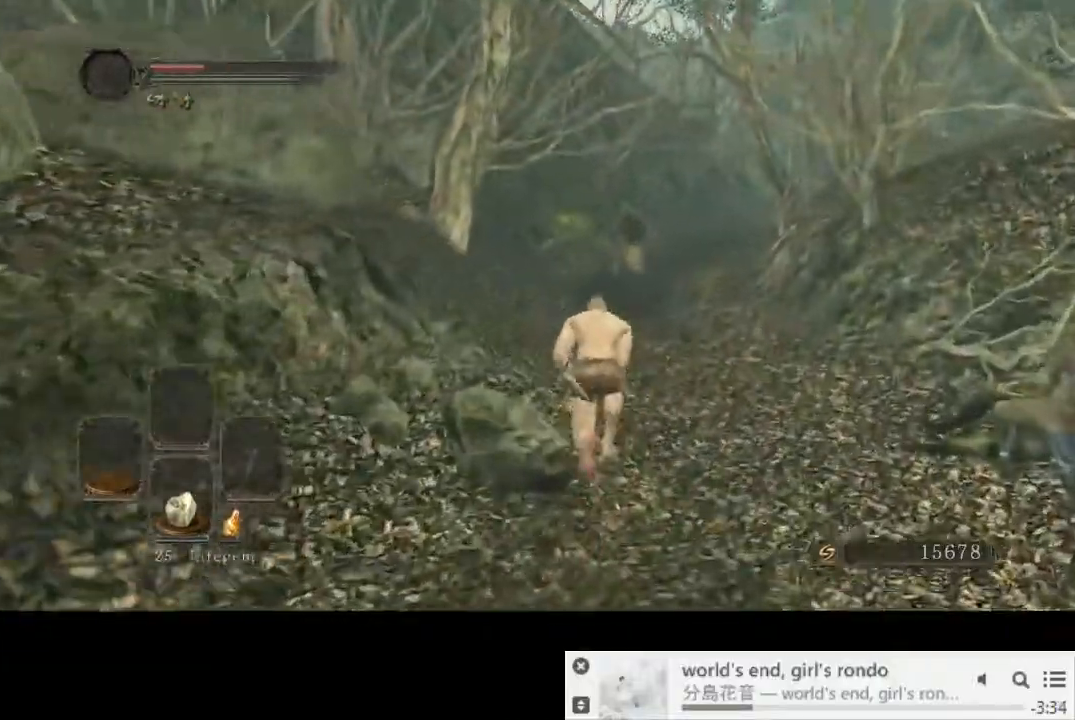
{"dt_ms": 500, "buttons": ["CIRCLE"], "left_stick": "up", "right_stick": "center", "events": []}
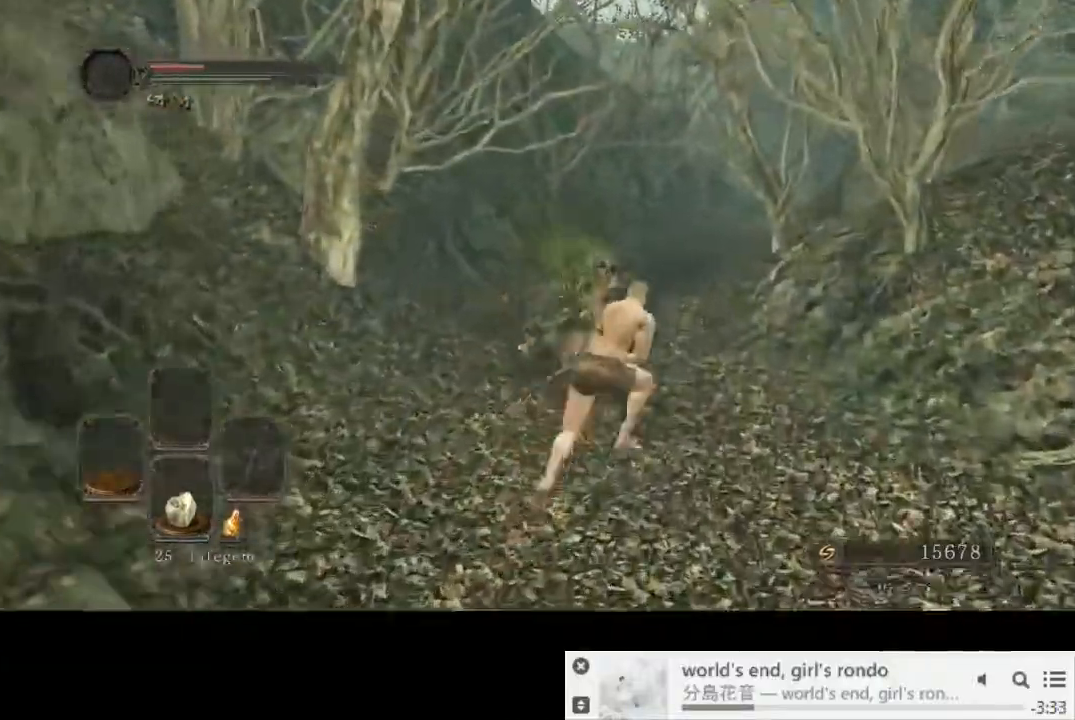
{"dt_ms": 500, "buttons": ["CIRCLE"], "left_stick": "up", "right_stick": "center", "events": []}
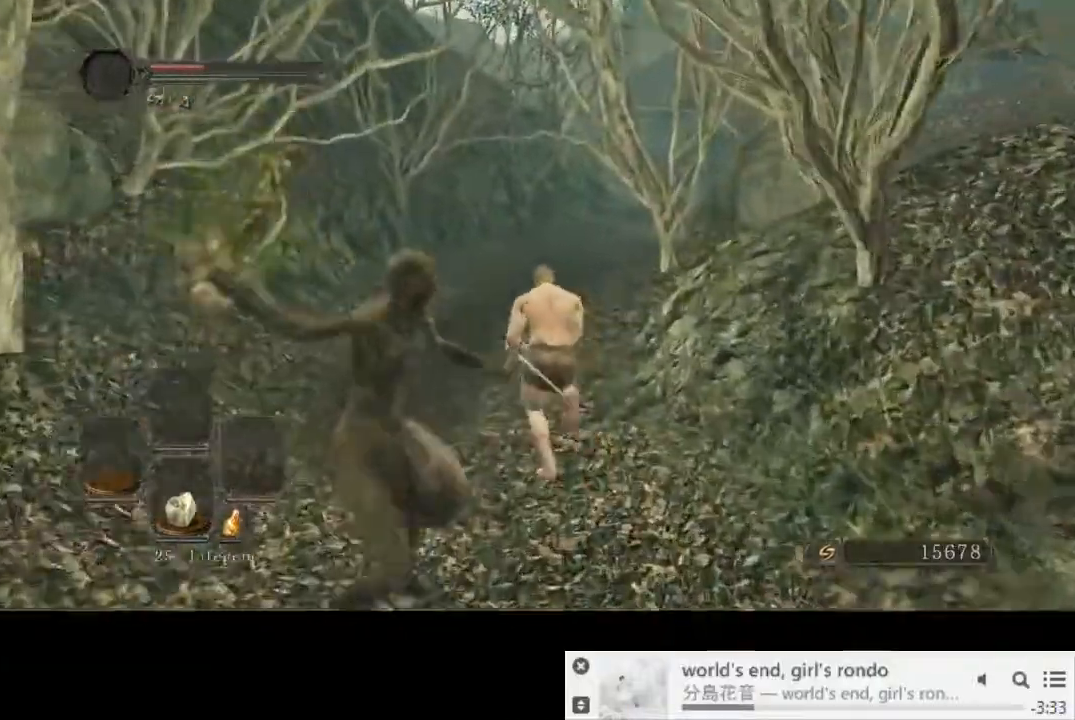
{"dt_ms": 500, "buttons": ["CIRCLE"], "left_stick": "up", "right_stick": "center", "events": []}
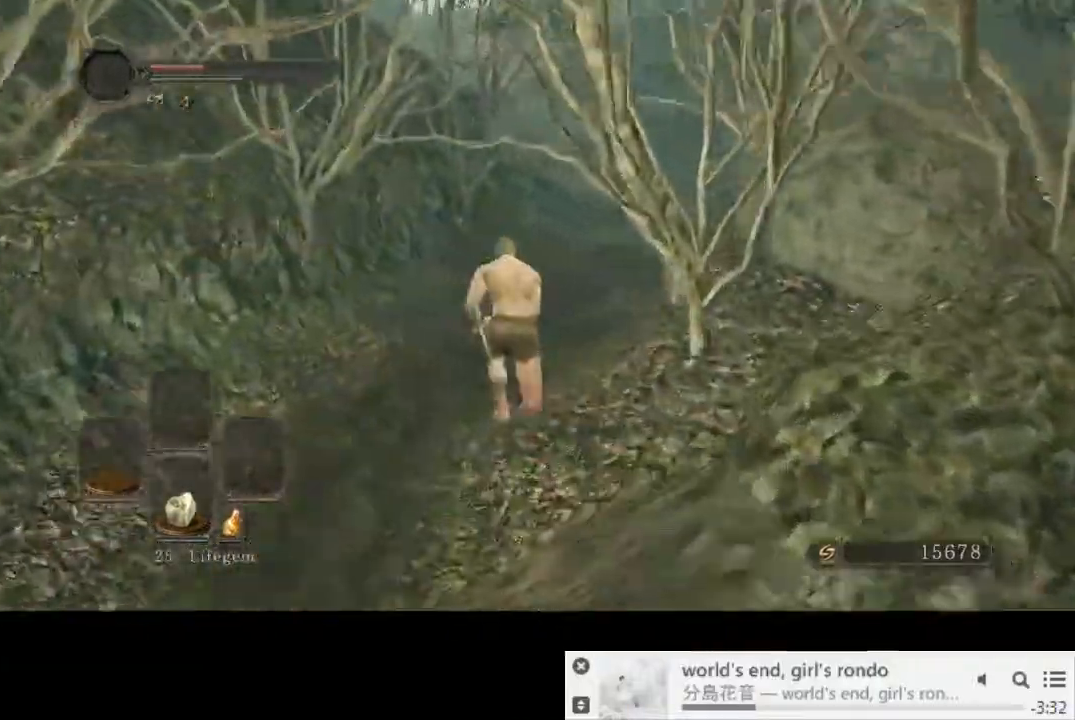
{"dt_ms": 500, "buttons": ["CIRCLE"], "left_stick": "up", "right_stick": "center", "events": []}
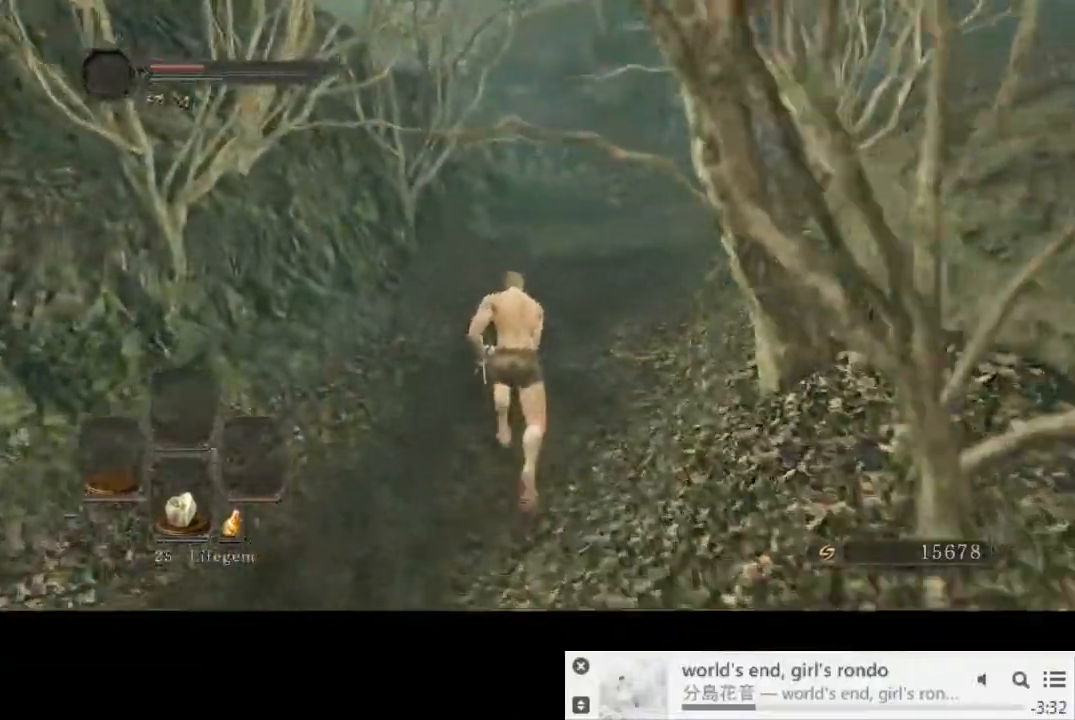
{"dt_ms": 500, "buttons": ["CIRCLE"], "left_stick": "up", "right_stick": "center", "events": []}
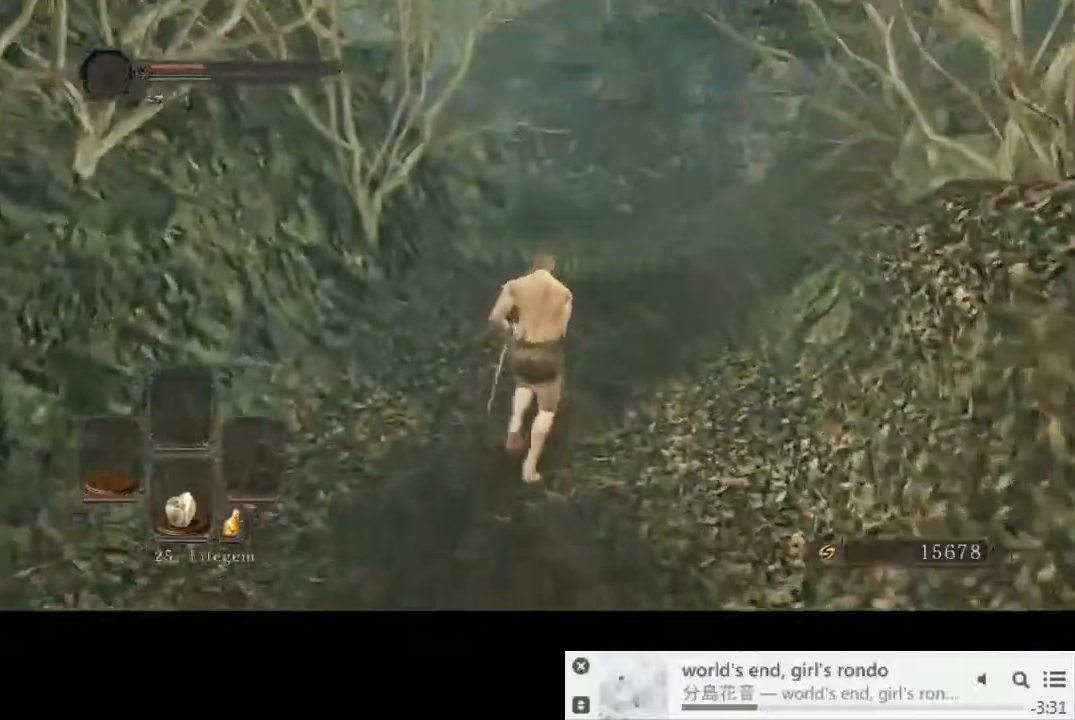
{"dt_ms": 500, "buttons": [], "left_stick": "up", "right_stick": "center", "events": [[200, "CIRCLE", "up"]]}
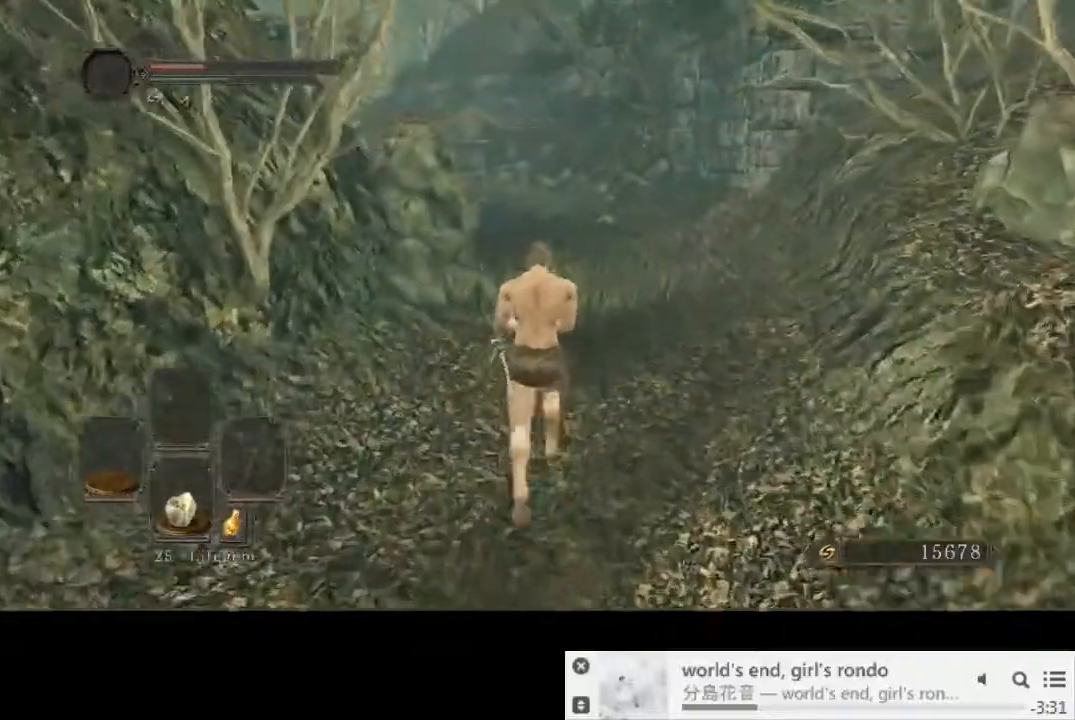
{"dt_ms": 500, "buttons": ["CIRCLE"], "left_stick": "up", "right_stick": "center", "events": [[467, "CIRCLE", "down"]]}
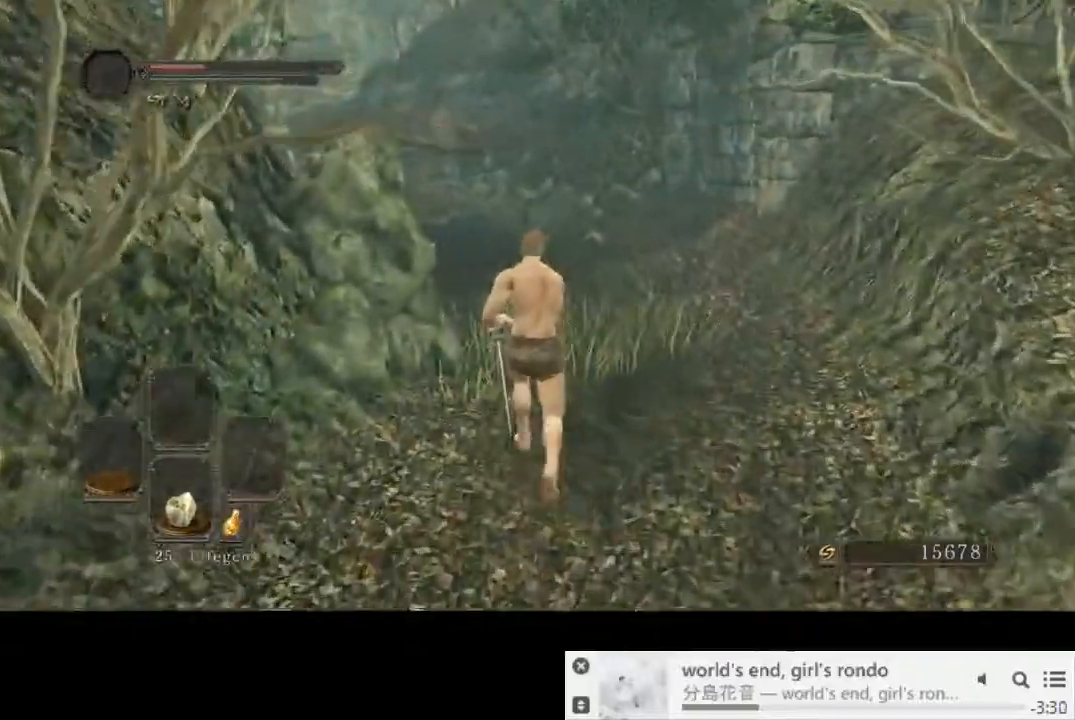
{"dt_ms": 500, "buttons": ["CIRCLE"], "left_stick": "up", "right_stick": "center", "events": []}
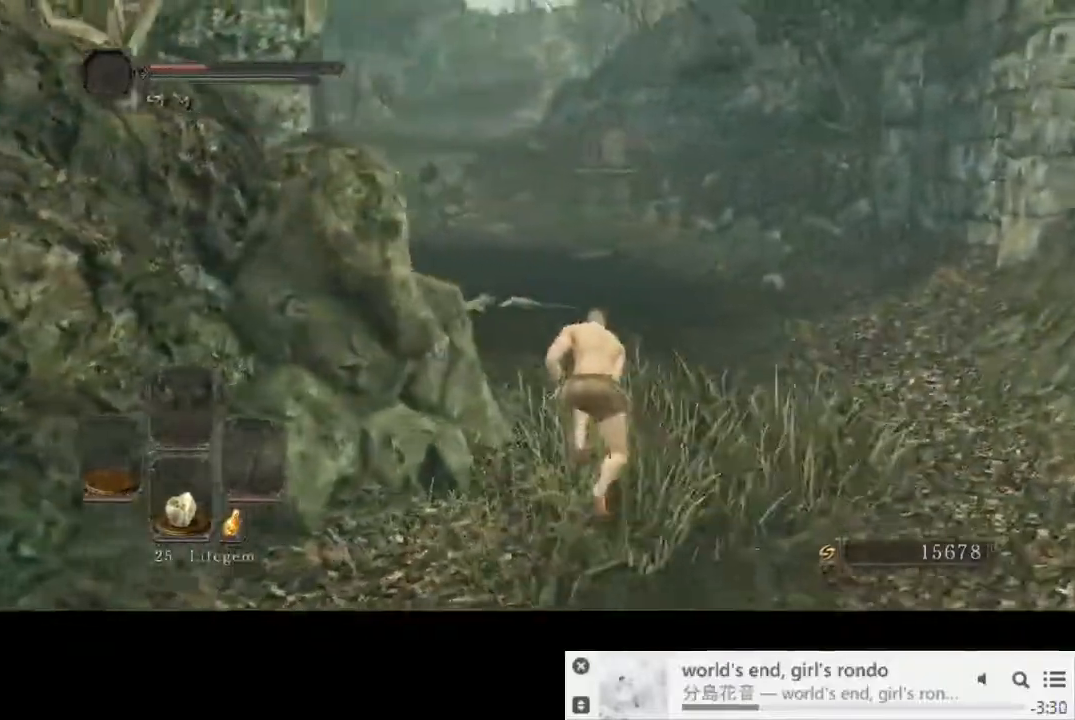
{"dt_ms": 500, "buttons": ["CIRCLE"], "left_stick": "up", "right_stick": "center", "events": [[33, "right_stick", "left"], [500, "right_stick", "center"]]}
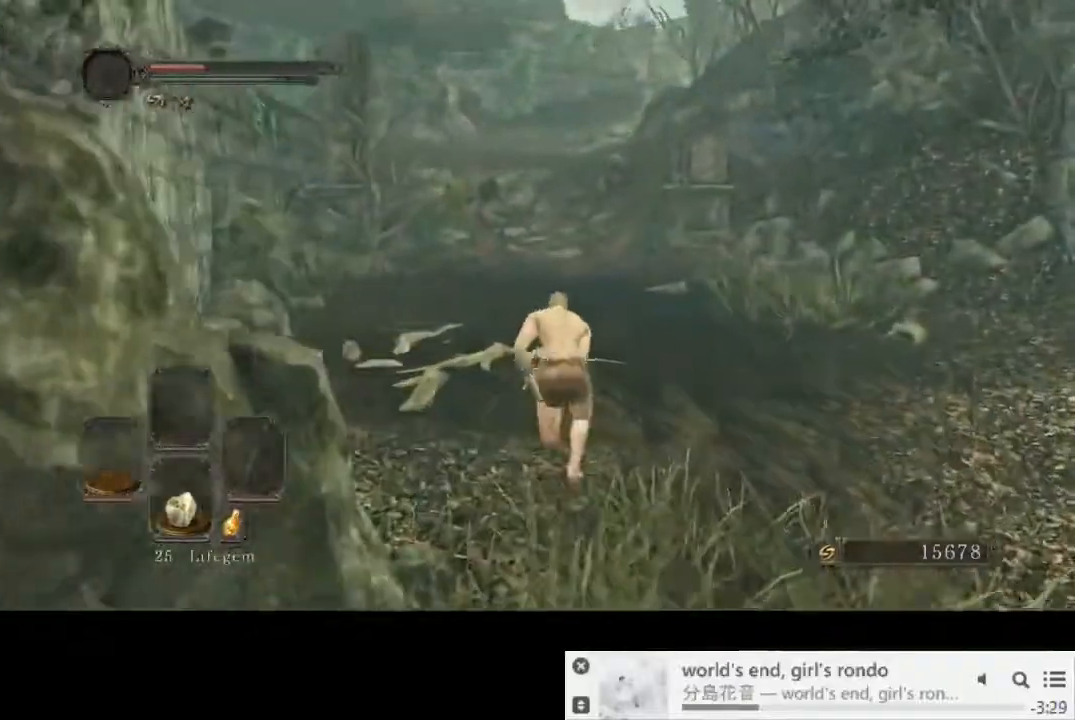
{"dt_ms": 500, "buttons": ["CIRCLE"], "left_stick": "up", "right_stick": "center", "events": []}
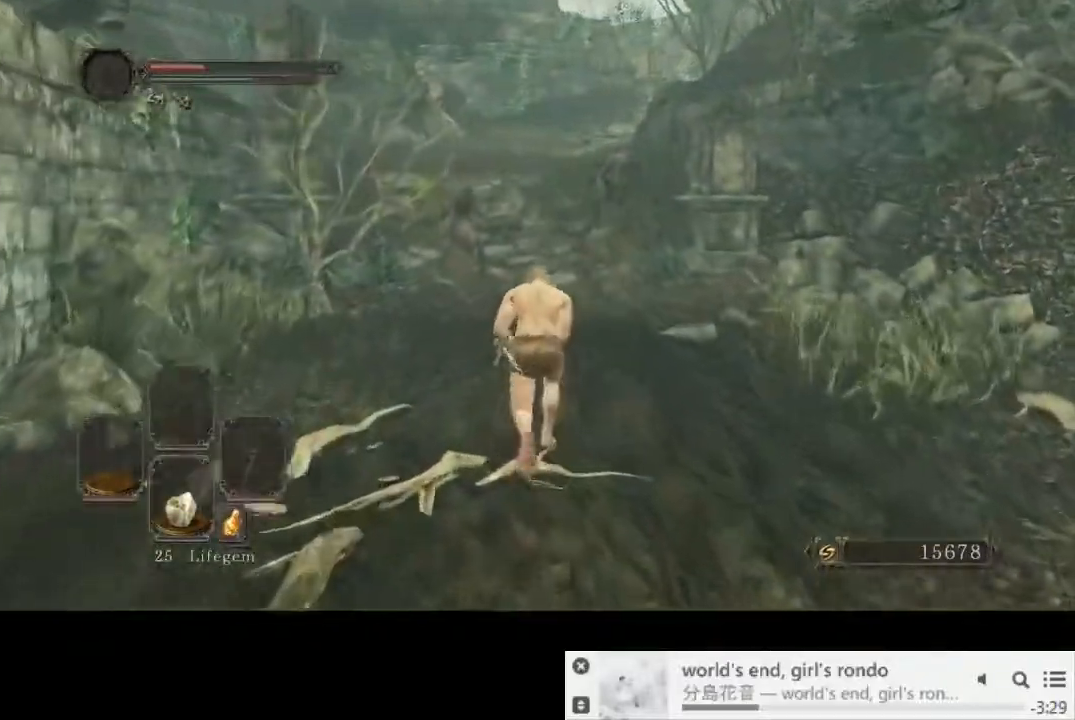
{"dt_ms": 500, "buttons": ["CIRCLE"], "left_stick": "up", "right_stick": "center", "events": []}
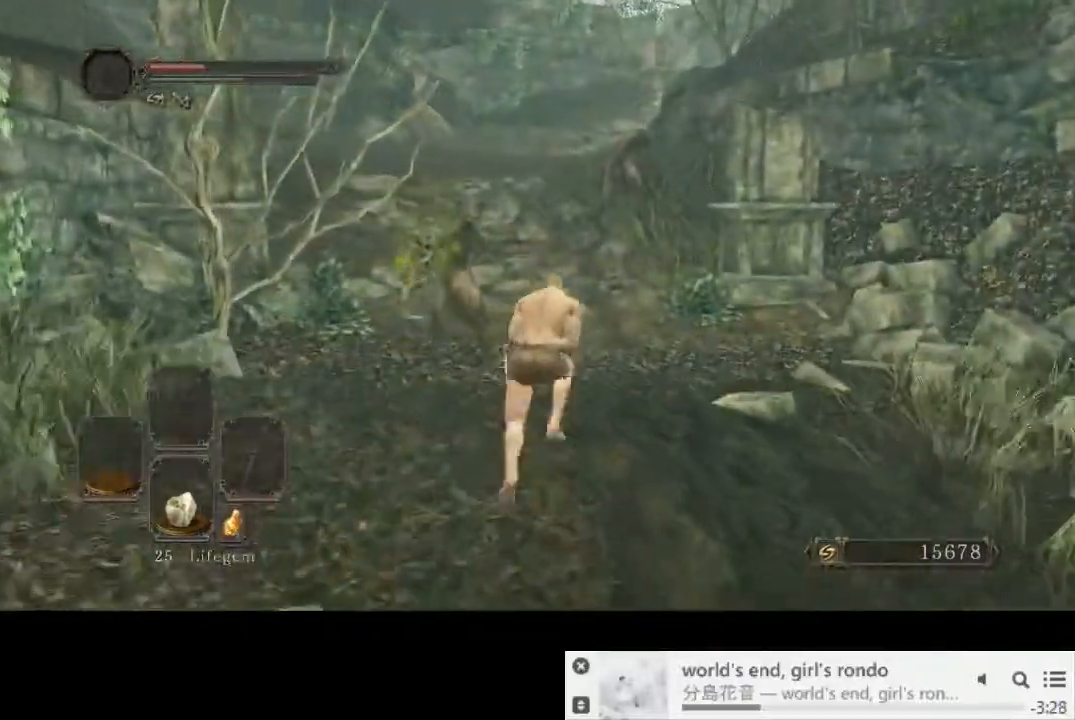
{"dt_ms": 500, "buttons": ["CIRCLE"], "left_stick": "up", "right_stick": "center", "events": []}
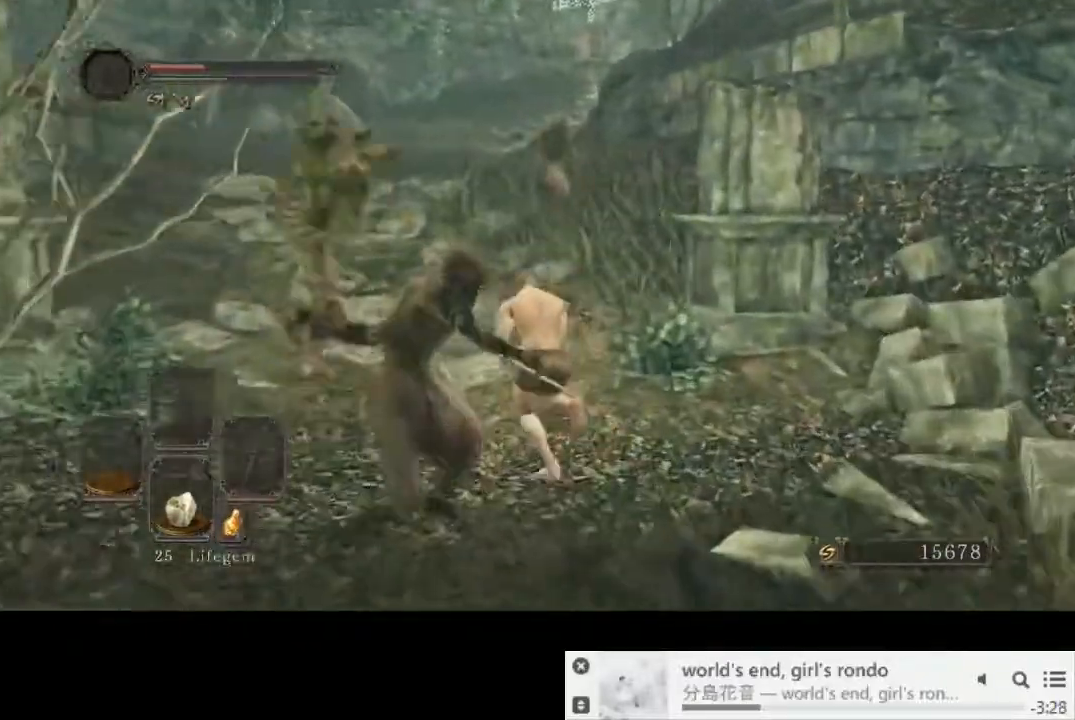
{"dt_ms": 500, "buttons": ["CIRCLE"], "left_stick": "up", "right_stick": "center", "events": []}
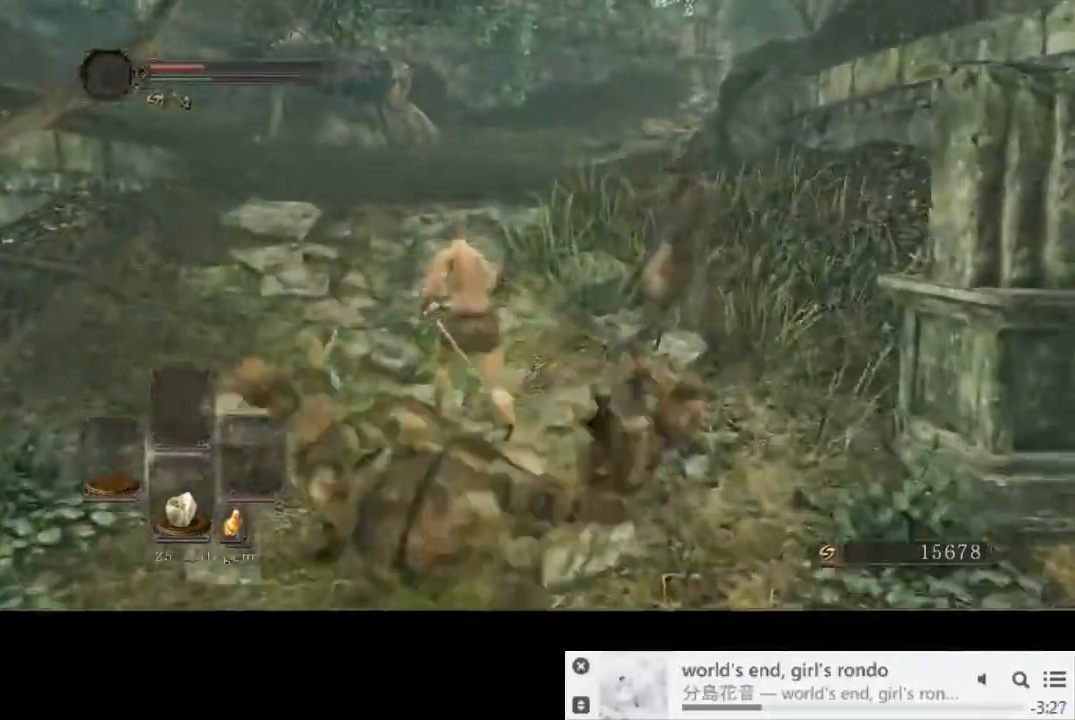
{"dt_ms": 500, "buttons": ["CIRCLE"], "left_stick": "up", "right_stick": "center", "events": []}
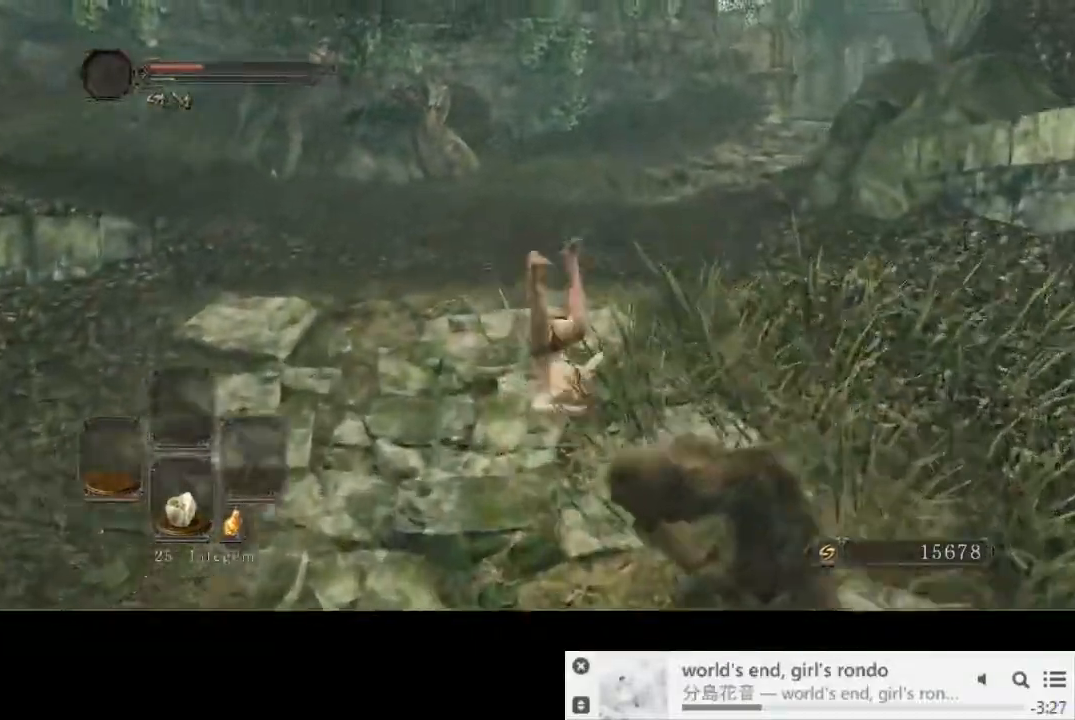
{"dt_ms": 500, "buttons": [], "left_stick": "up", "right_stick": "down-right", "events": [[200, "CIRCLE", "up"], [367, "right_stick", "down-right"]]}
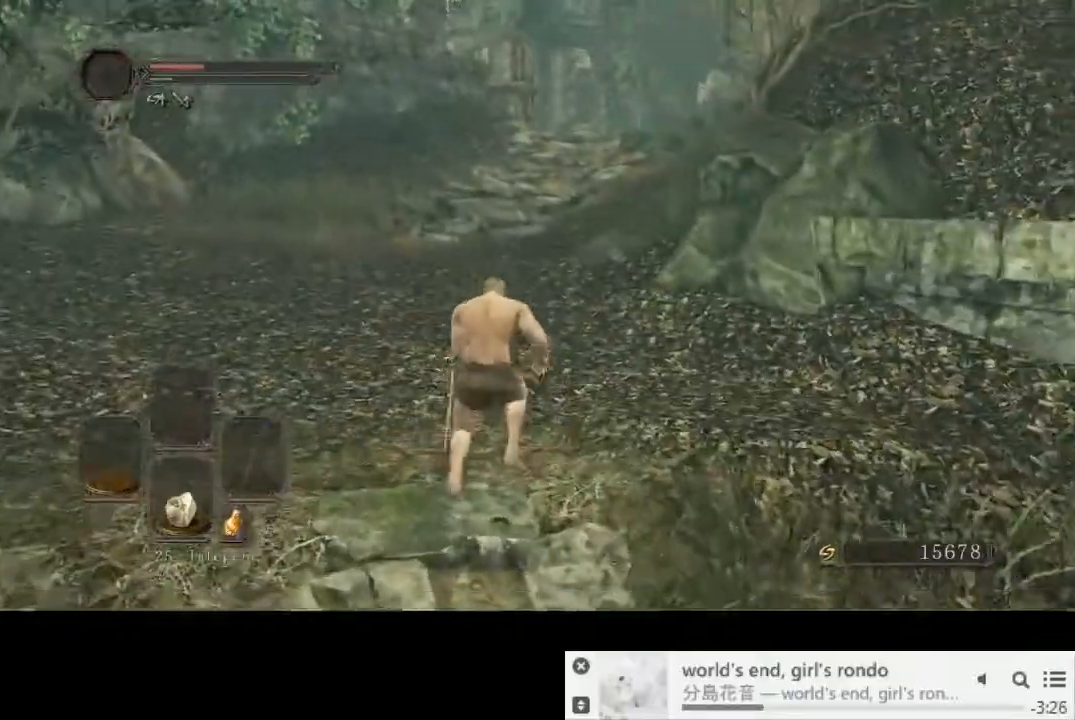
{"dt_ms": 500, "buttons": [], "left_stick": "up", "right_stick": "down-right", "events": []}
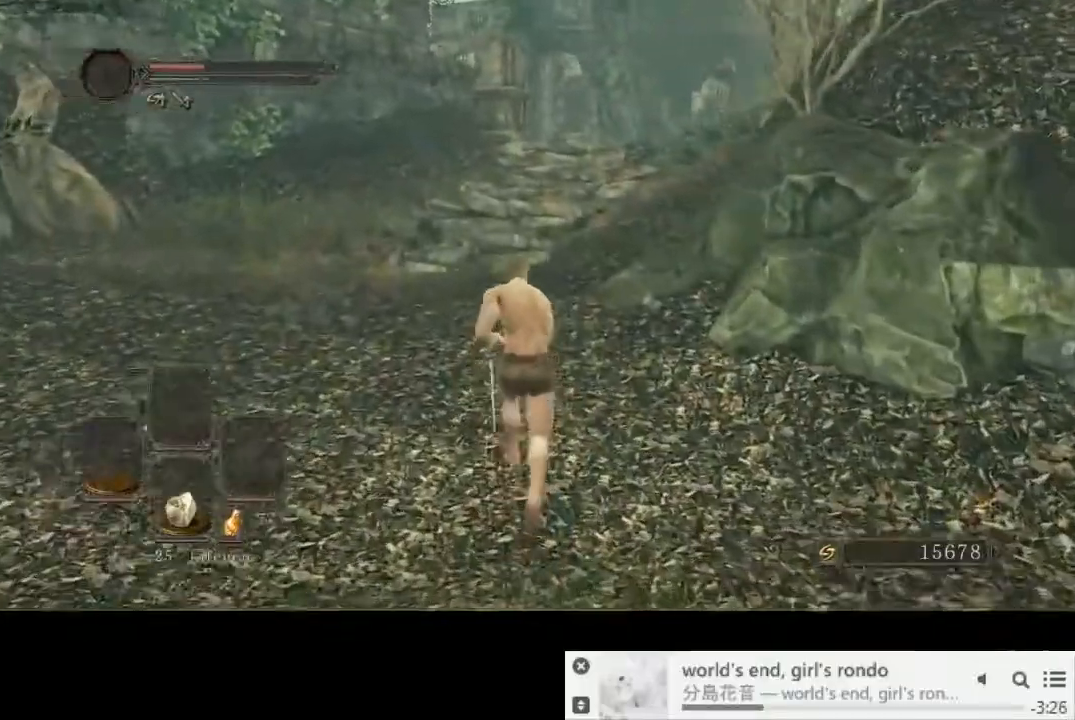
{"dt_ms": 500, "buttons": [], "left_stick": "up", "right_stick": "down-right", "events": []}
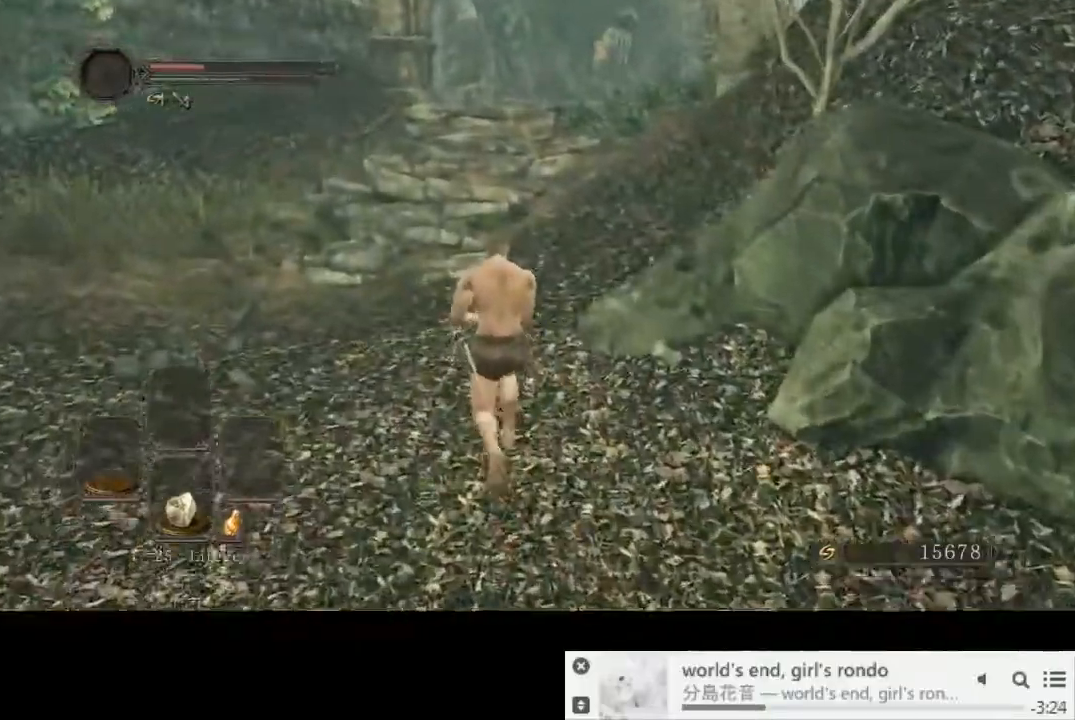
{"dt_ms": 500, "buttons": ["CIRCLE"], "left_stick": "up", "right_stick": "down-right", "events": [[300, "CIRCLE", "down"]]}
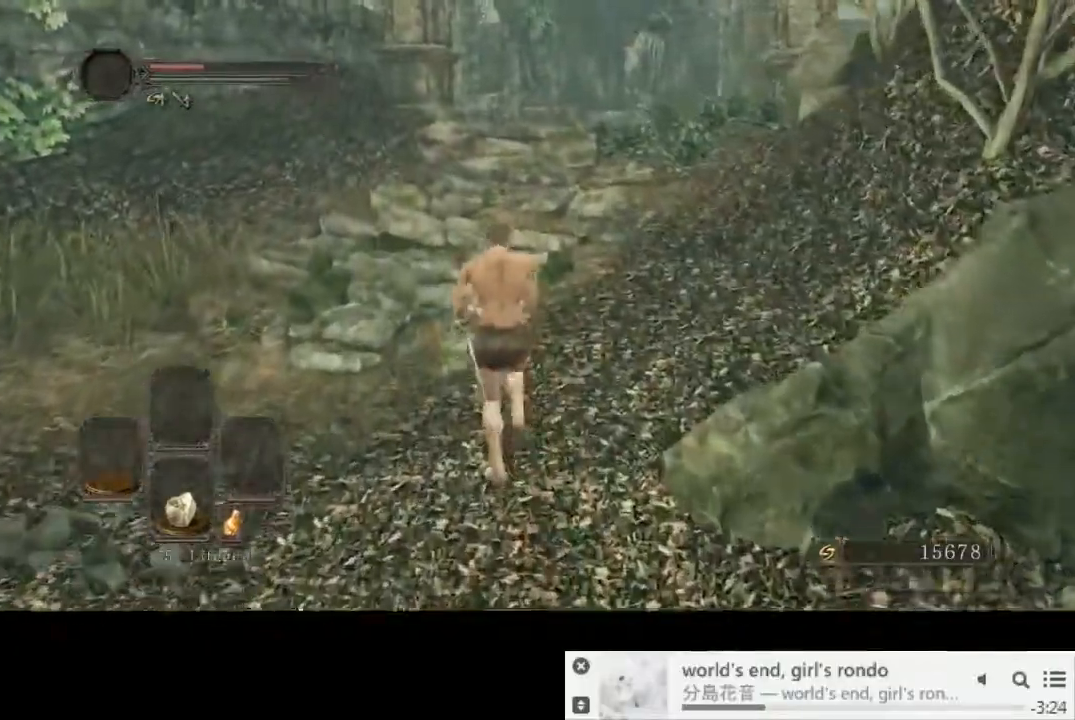
{"dt_ms": 500, "buttons": ["CIRCLE"], "left_stick": "up", "right_stick": "center", "events": [[200, "right_stick", "center"]]}
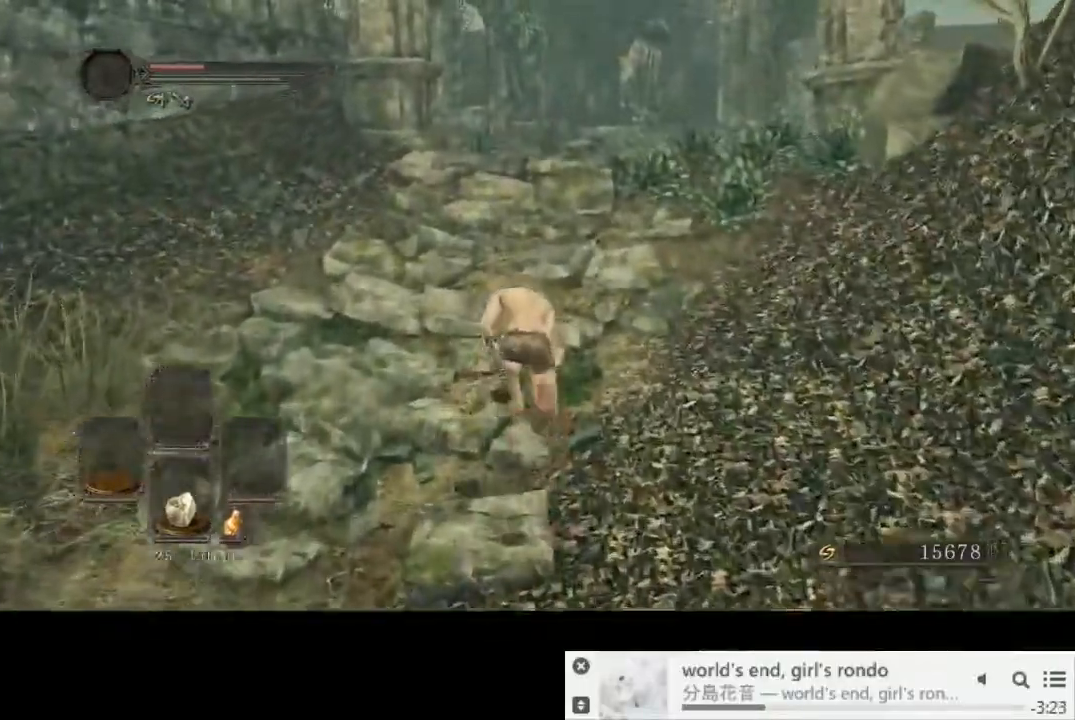
{"dt_ms": 500, "buttons": ["CIRCLE"], "left_stick": "up", "right_stick": "center", "events": []}
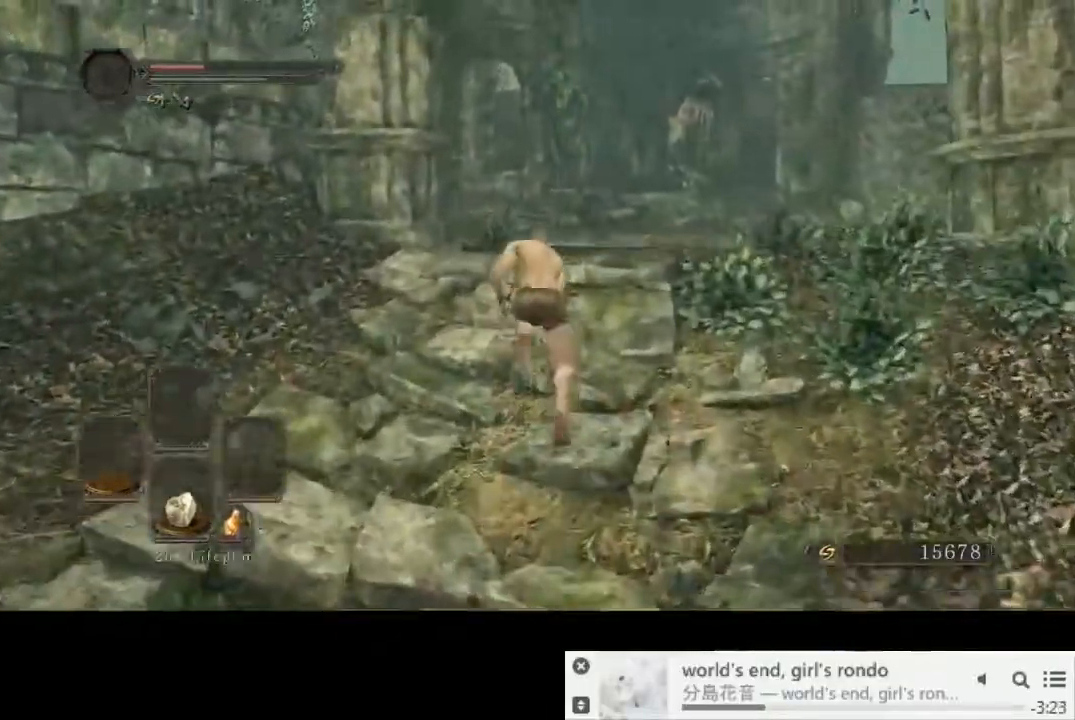
{"dt_ms": 500, "buttons": ["CIRCLE"], "left_stick": "up", "right_stick": "center", "events": []}
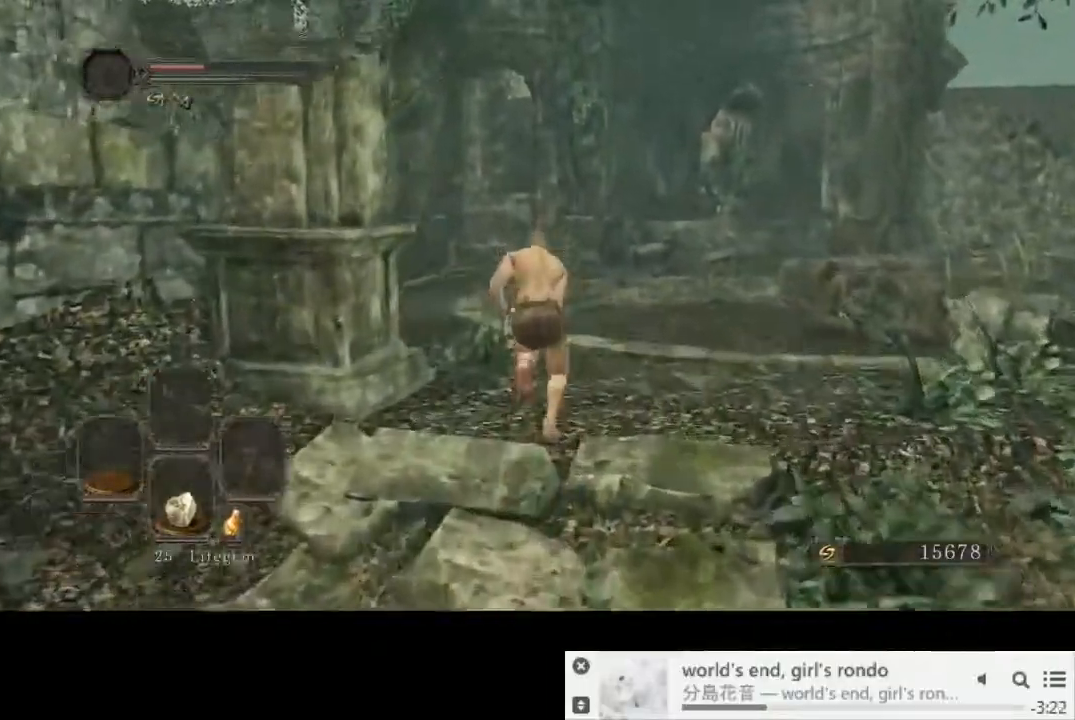
{"dt_ms": 1000, "buttons": ["CIRCLE"], "left_stick": "up", "right_stick": "center"}
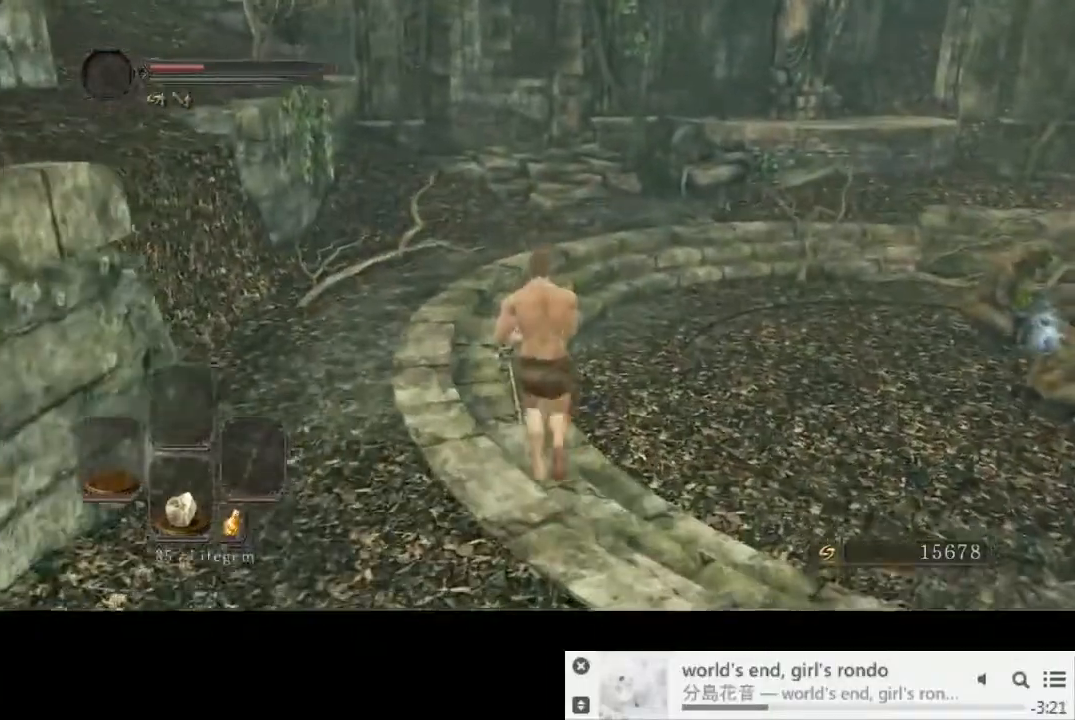
{"dt_ms": 500, "buttons": ["CIRCLE"], "left_stick": "up", "right_stick": "center", "events": []}